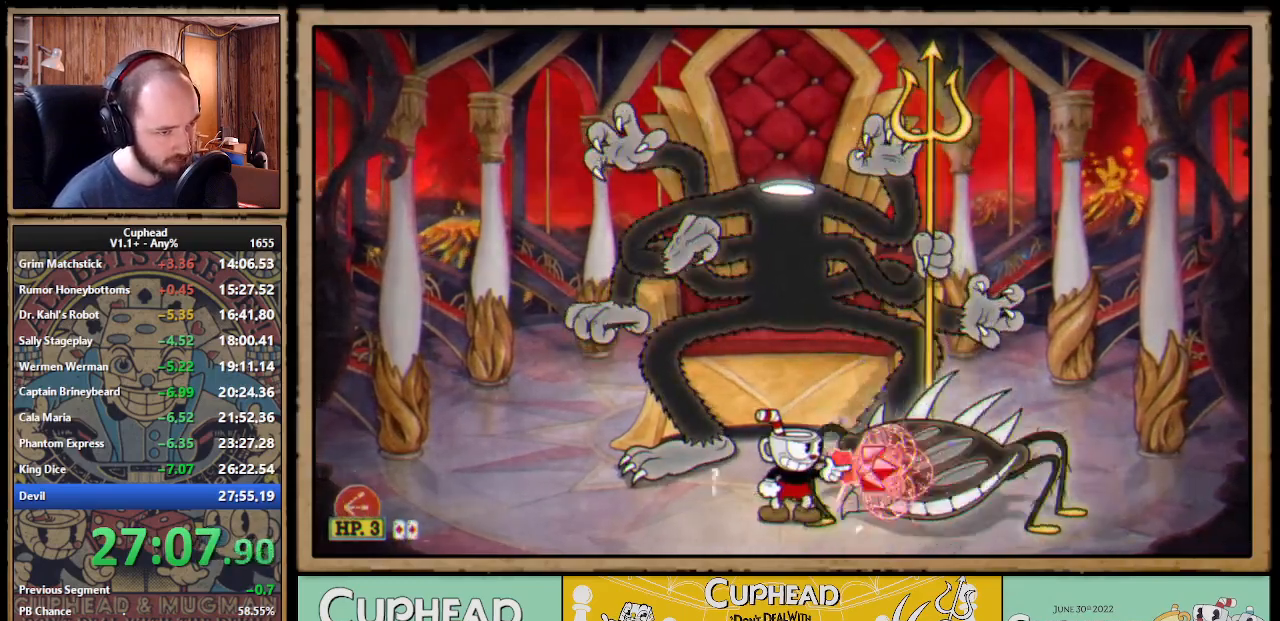
Gameplay with a controller (Xbox layout); each line is a JSON object with the inputs held at the frame after it. "events" lists button and stick changes between this image and that frame as [ms after this image, input, new state], when the widget could be followed in between. Not read: DPAD_DOWN DPAD_LEFT DPAD_RIGHT DPAD_UP L3 R3 left_stick.
{"buttons": ["A", "X"], "right_stick": "center", "events": [[67, "R1", "up"], [83, "X", "up"], [117, "L1", "down"], [217, "L1", "up"], [350, "A", "down"], [500, "X", "down"]]}
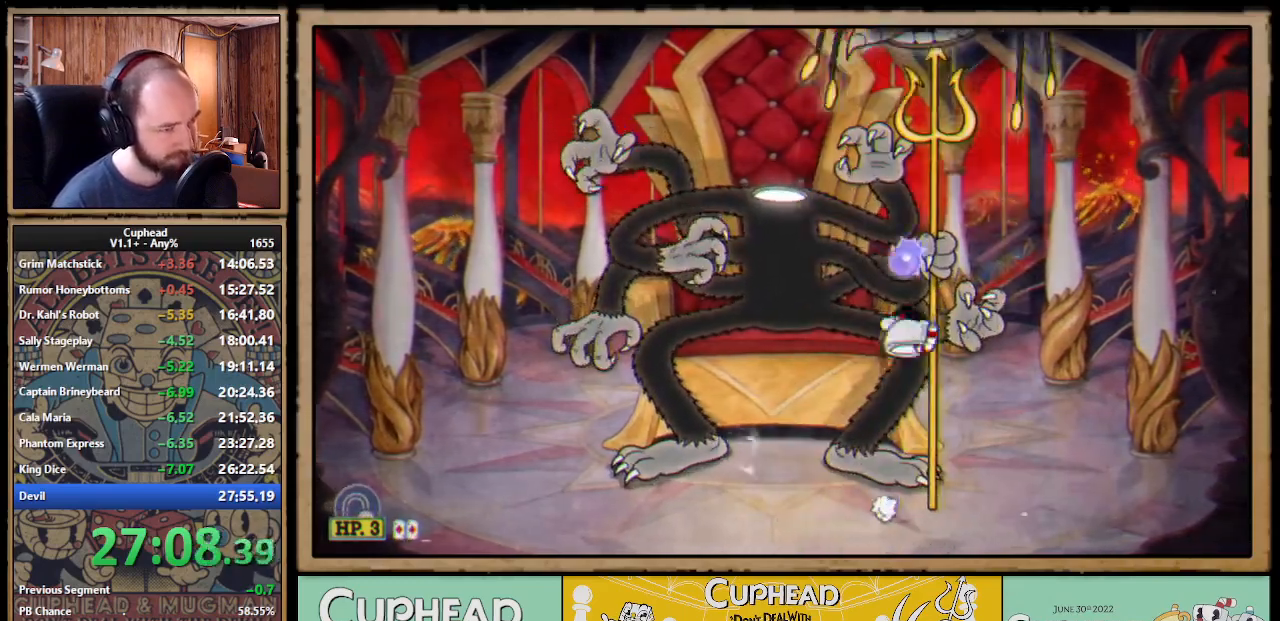
{"buttons": [], "right_stick": "center", "events": [[50, "A", "up"], [417, "X", "up"]]}
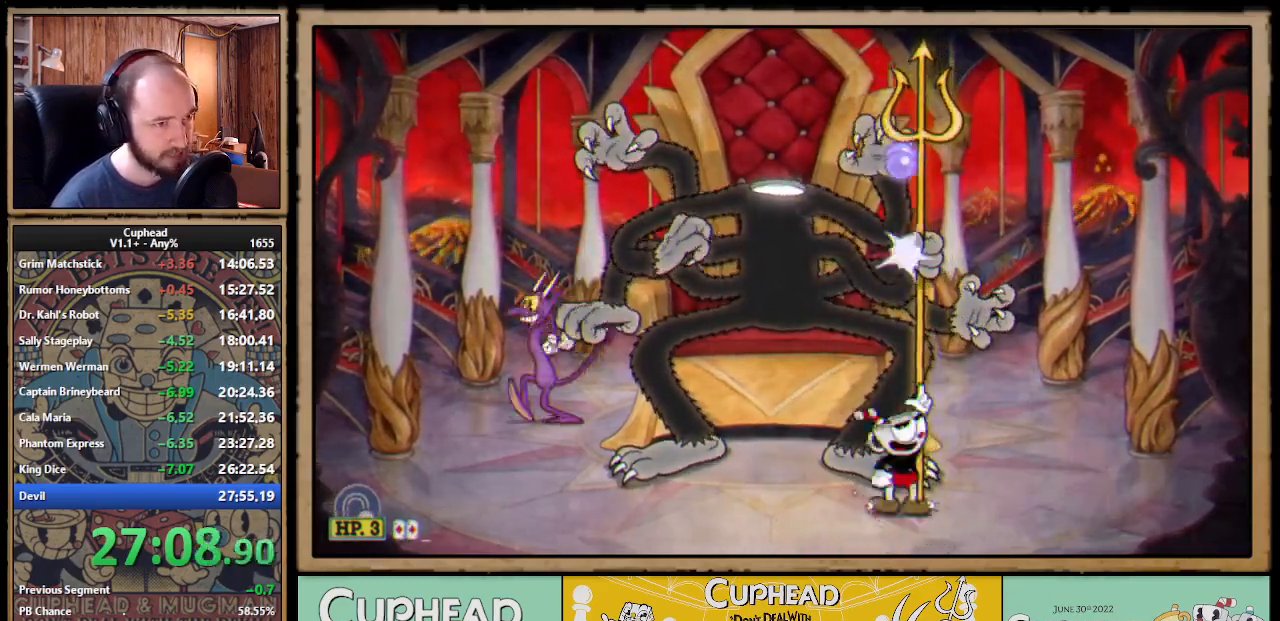
{"buttons": ["X"], "right_stick": "center", "events": [[17, "A", "down"], [100, "X", "down"], [117, "A", "up"]]}
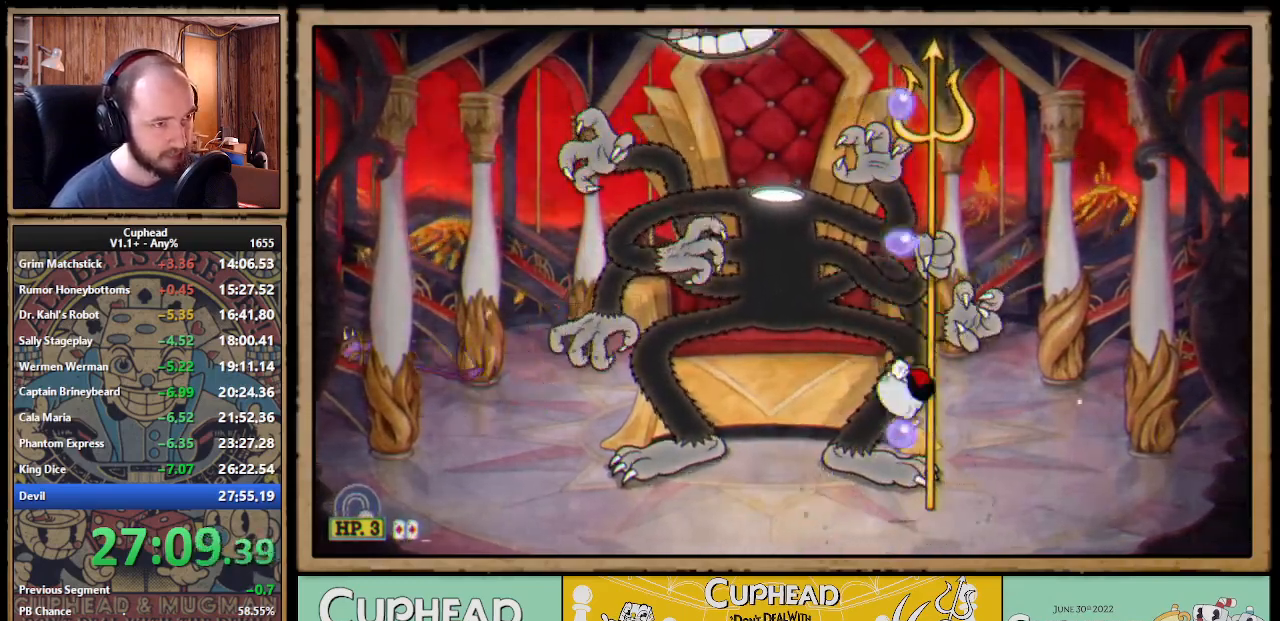
{"buttons": ["Y"], "right_stick": "center", "events": [[200, "X", "up"], [450, "Y", "down"]]}
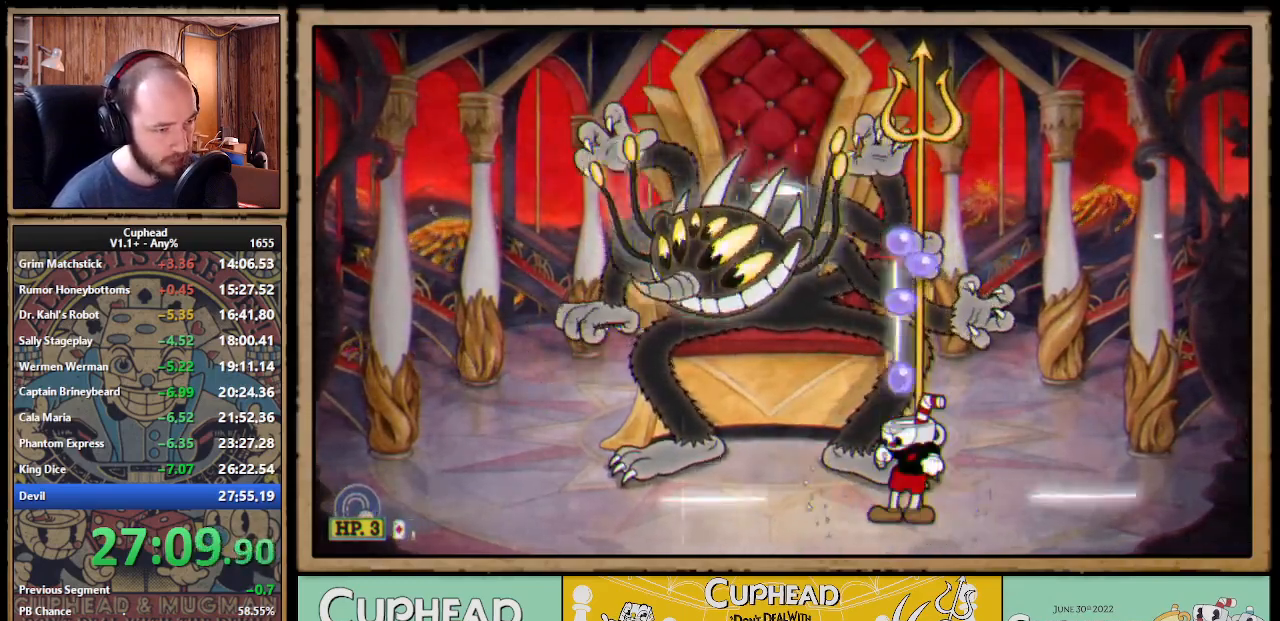
{"buttons": ["A"], "right_stick": "center", "events": [[17, "Y", "up"], [67, "Y", "down"], [133, "Y", "up"], [167, "Y", "down"], [233, "Y", "up"], [500, "A", "down"]]}
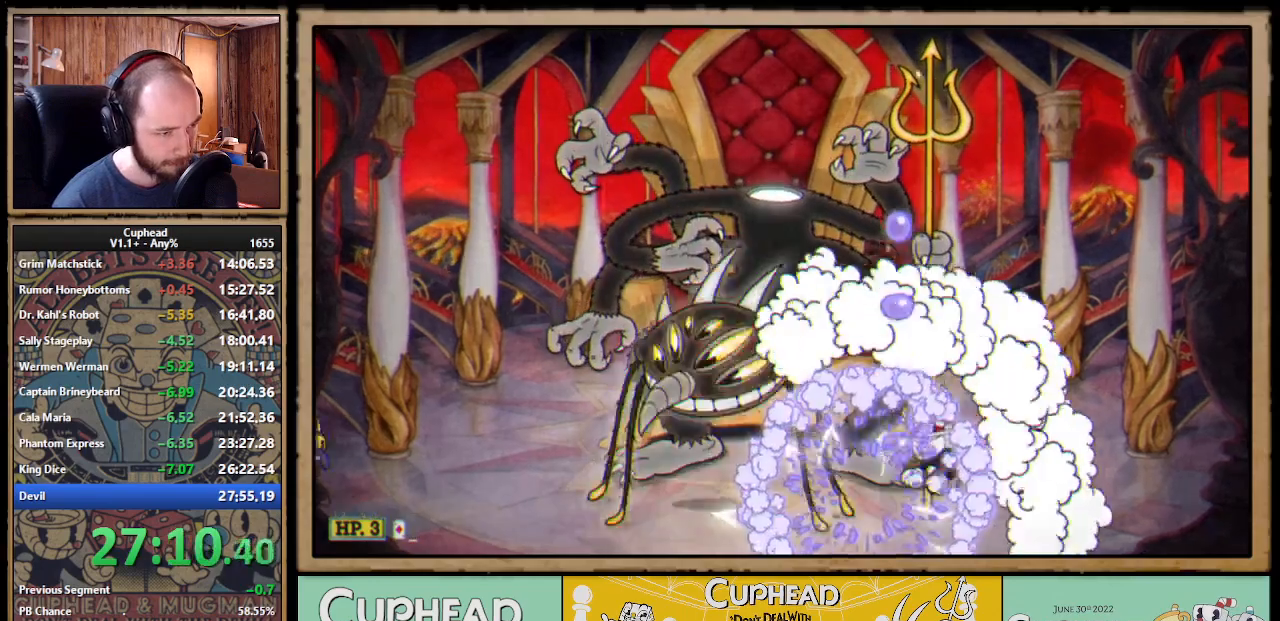
{"buttons": ["X"], "right_stick": "center", "events": [[167, "X", "down"], [233, "A", "up"]]}
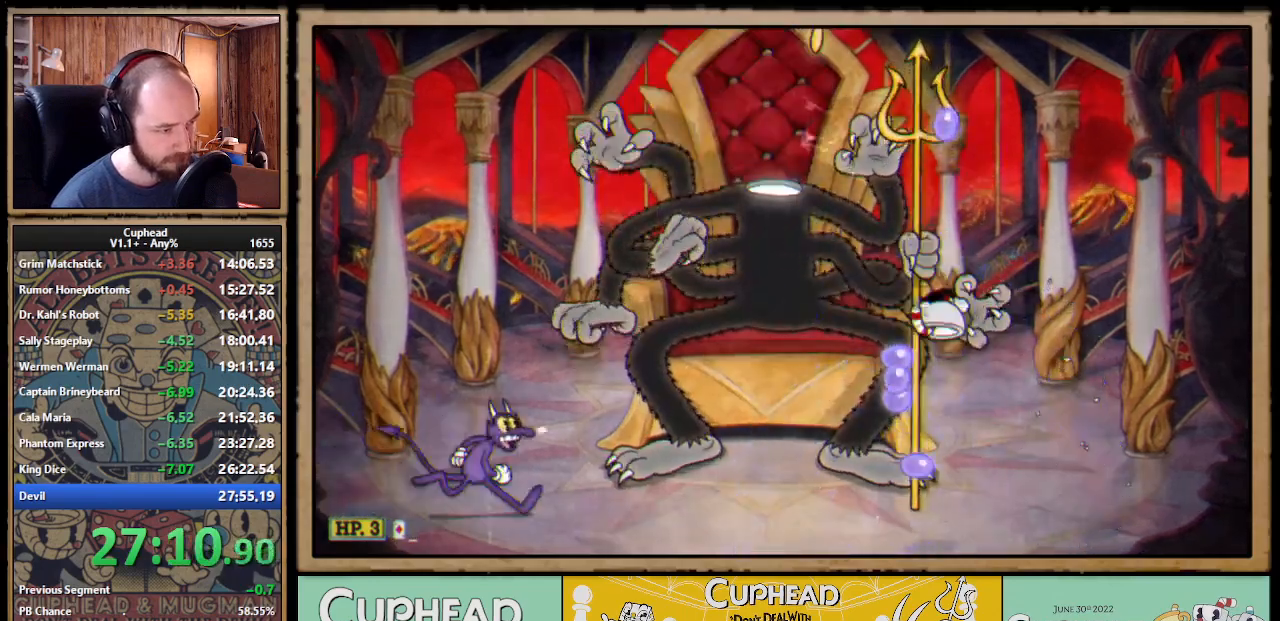
{"buttons": [], "right_stick": "center", "events": [[50, "X", "up"], [150, "X", "down"], [383, "X", "up"]]}
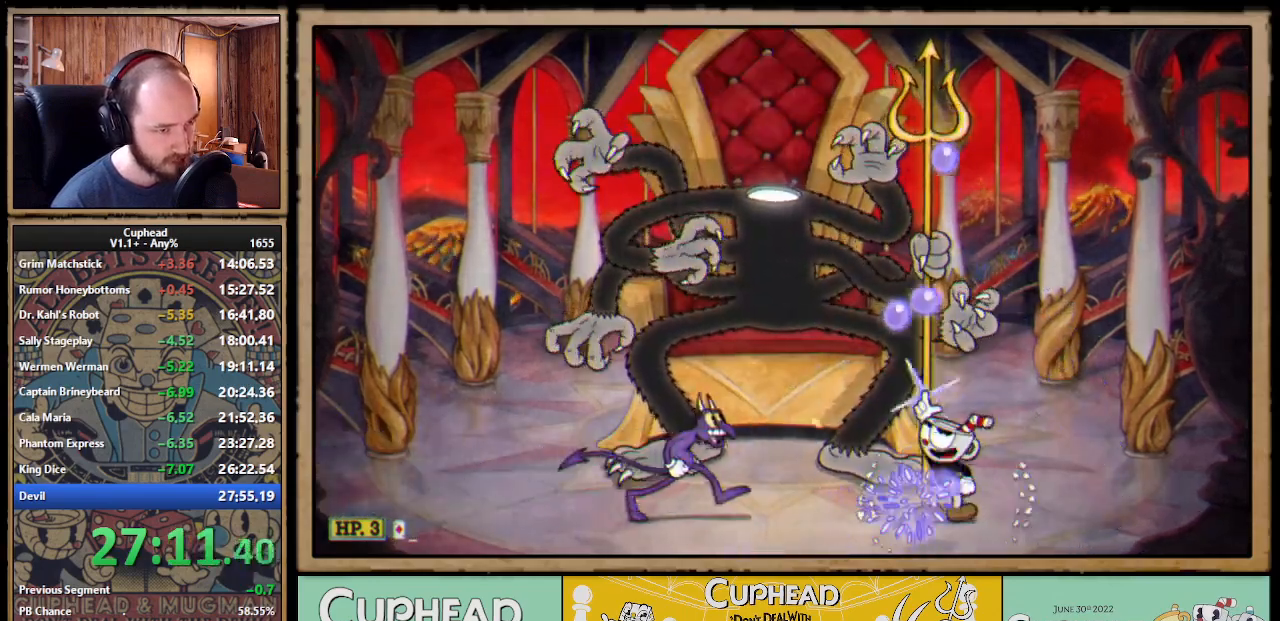
{"buttons": [], "right_stick": "center", "events": [[17, "A", "down"], [167, "X", "down"], [217, "A", "up"], [283, "X", "up"]]}
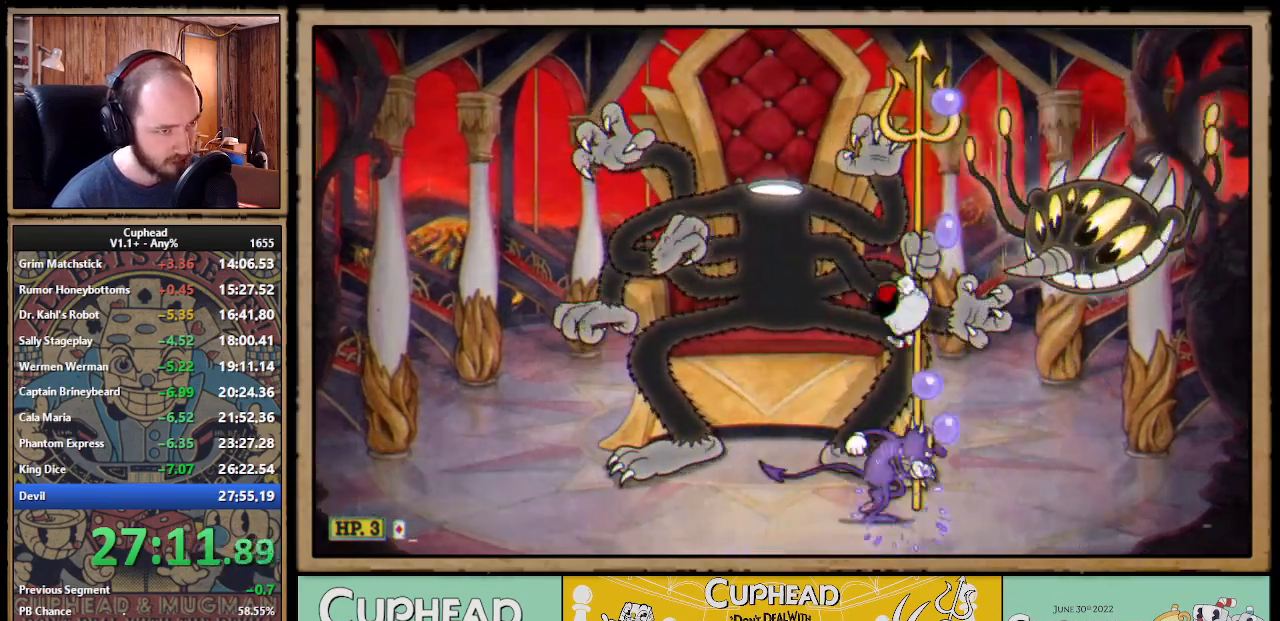
{"buttons": ["X", "L1"], "right_stick": "center", "events": [[300, "R1", "down"], [333, "X", "down"], [433, "R1", "up"], [500, "L1", "down"]]}
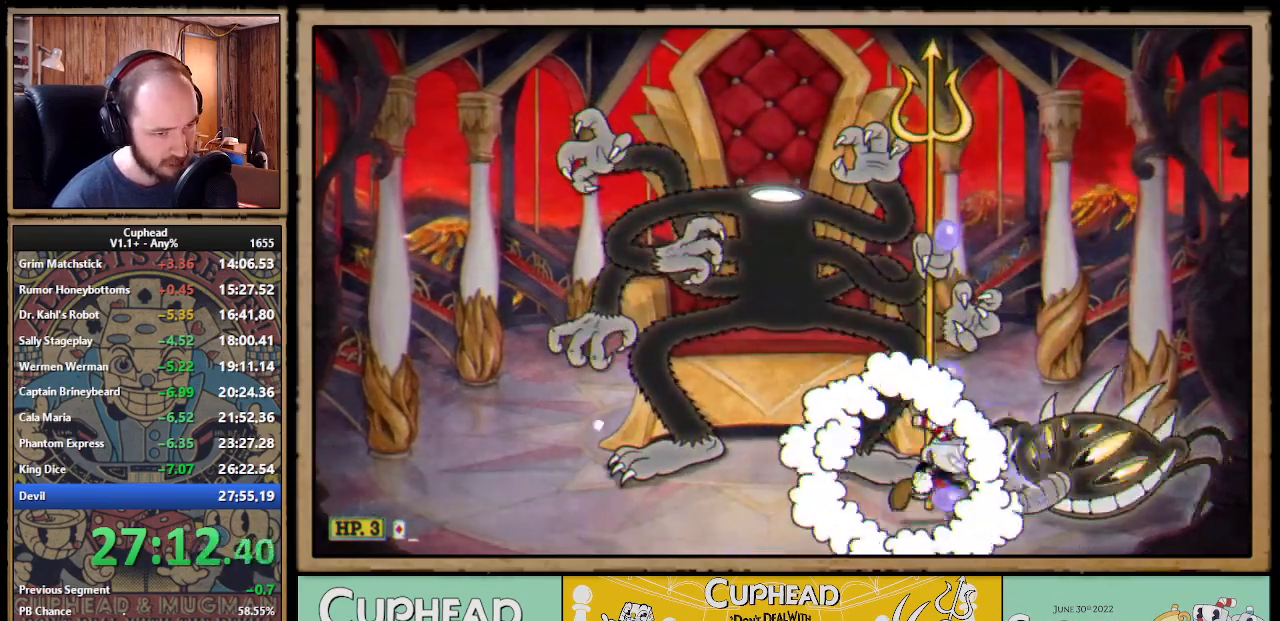
{"buttons": ["L1"], "right_stick": "center", "events": [[67, "A", "down"], [100, "L1", "up"], [250, "A", "up"], [417, "L1", "down"], [433, "X", "up"]]}